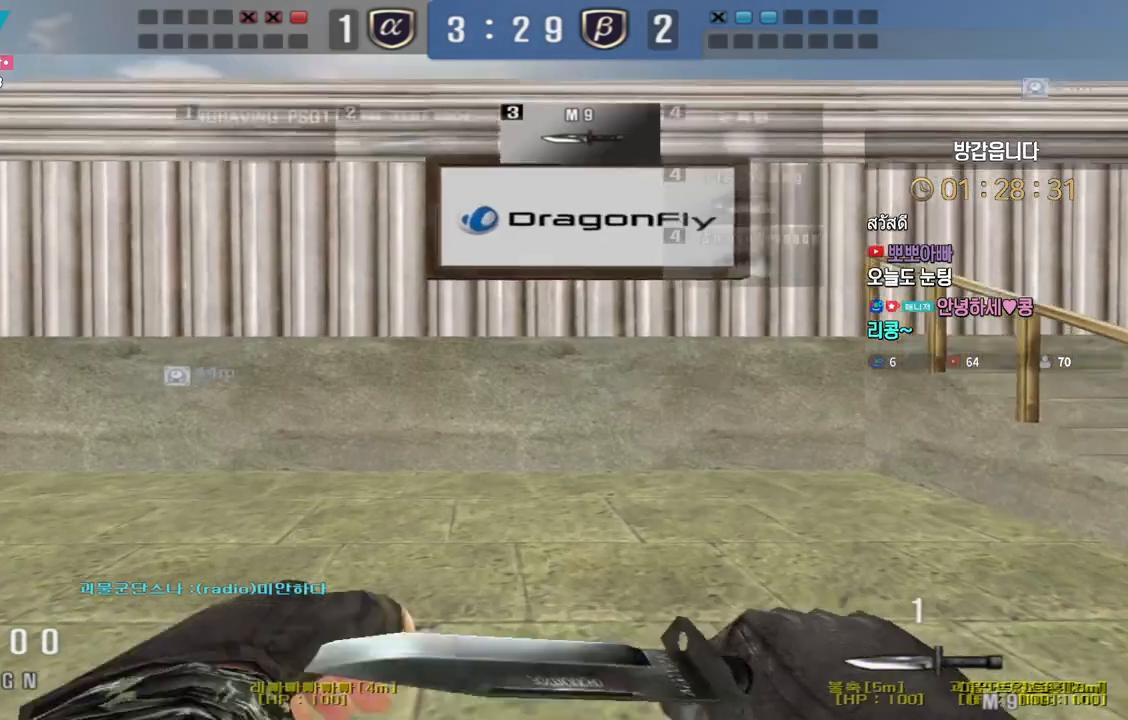
Gameplay with keyboard; each line is a JSON object with the keys held at the frame after it. "events" lists presses ("down") and releases ("up") of "a", "ctrl", "d", "e", "f", "q", "r", "s", "shift", "space", "tab" and "w" between this image and that frame as [ms after this image, input, new state], when the widget could be followed in between. No other keys are recorded. Mouse input is not recorded.
{"keys": ["d", "w"], "events": []}
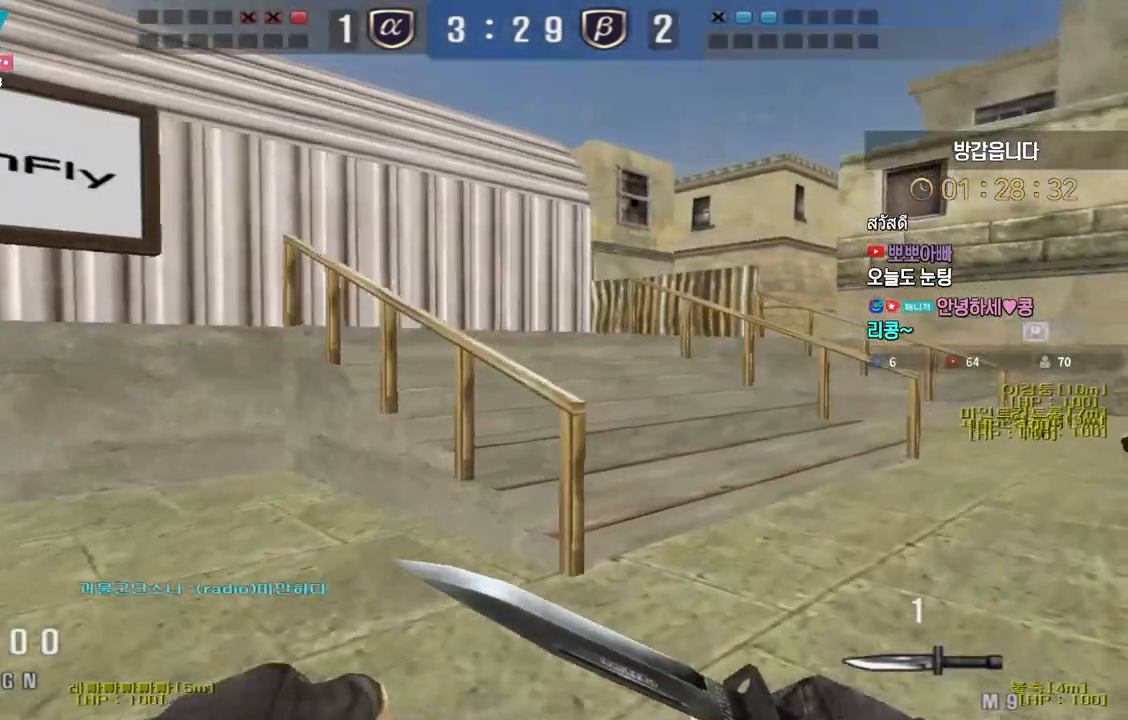
{"keys": ["d", "w"], "events": []}
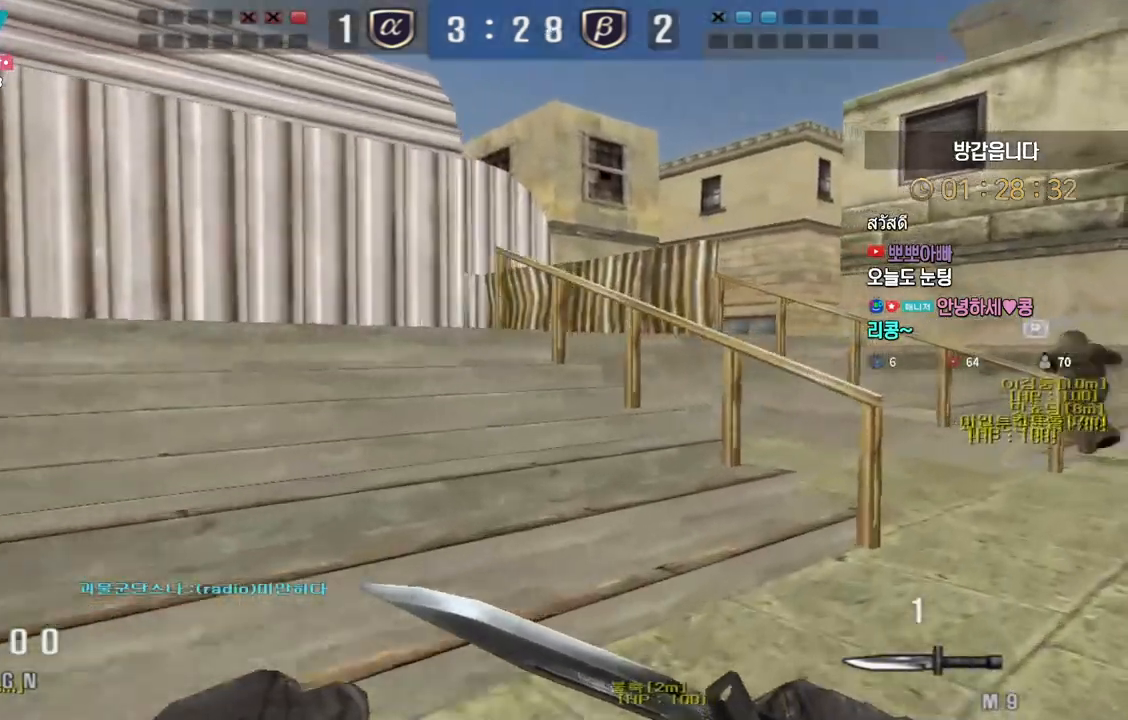
{"keys": ["d", "w"], "events": []}
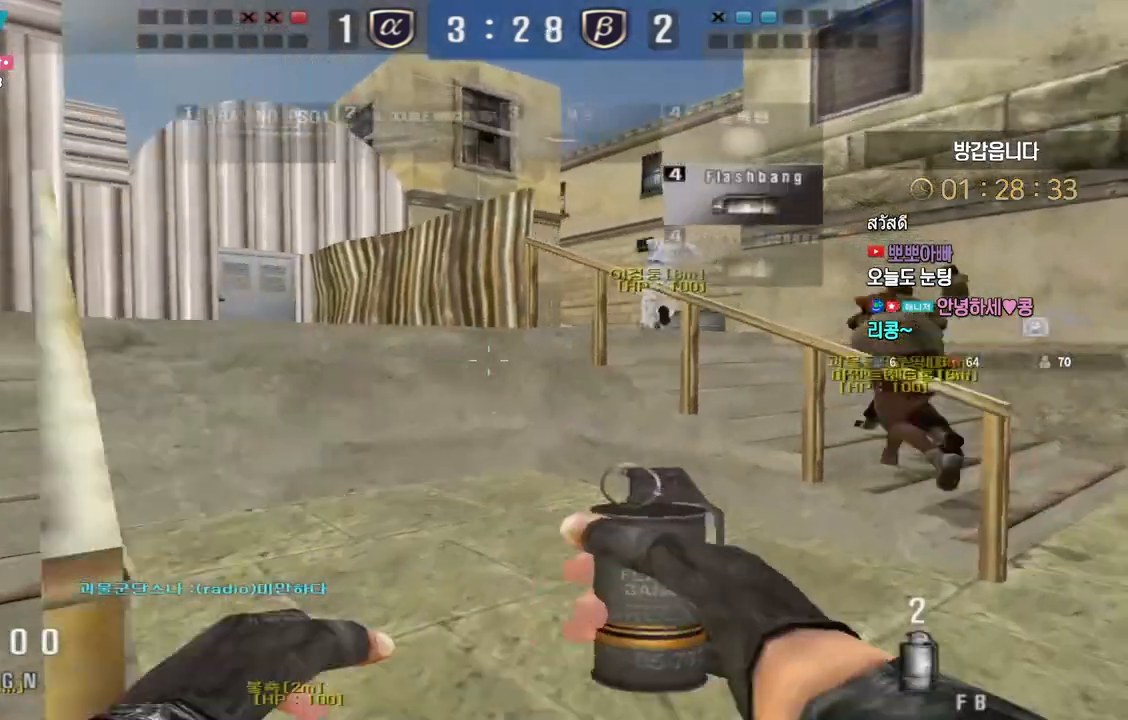
{"keys": ["d", "w"], "events": []}
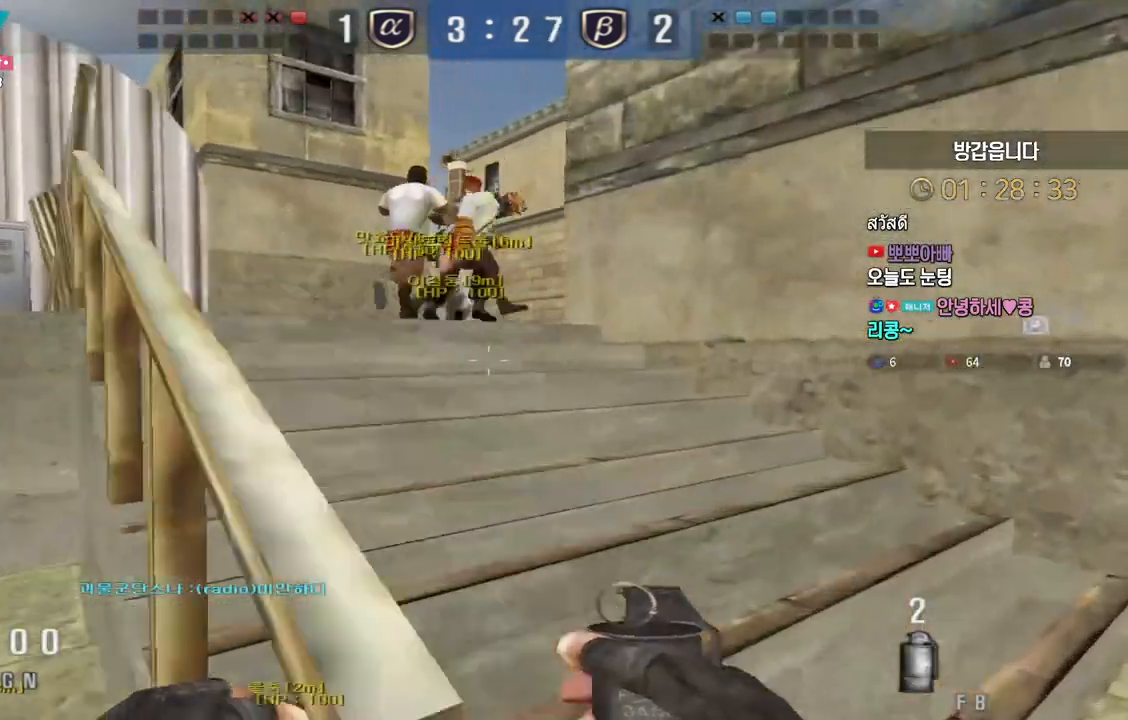
{"keys": ["a", "w"], "events": [[50, "d", "up"], [67, "a", "down"]]}
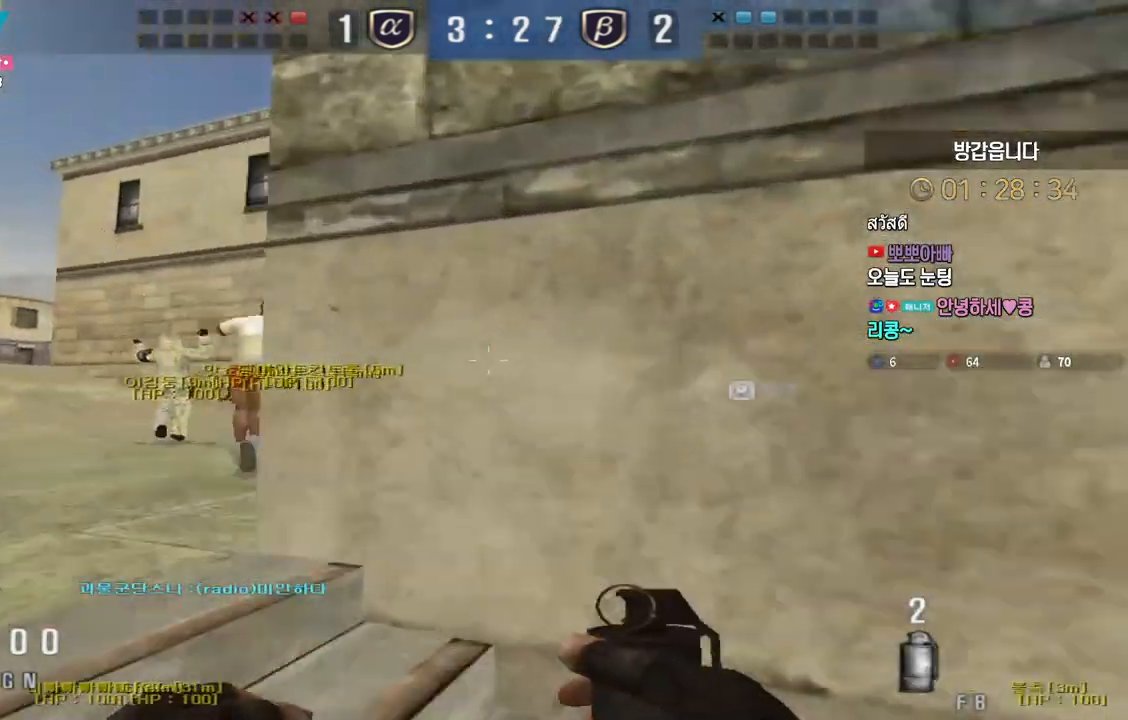
{"keys": ["d", "tab", "w"], "events": [[300, "a", "up"], [417, "d", "down"], [467, "tab", "down"]]}
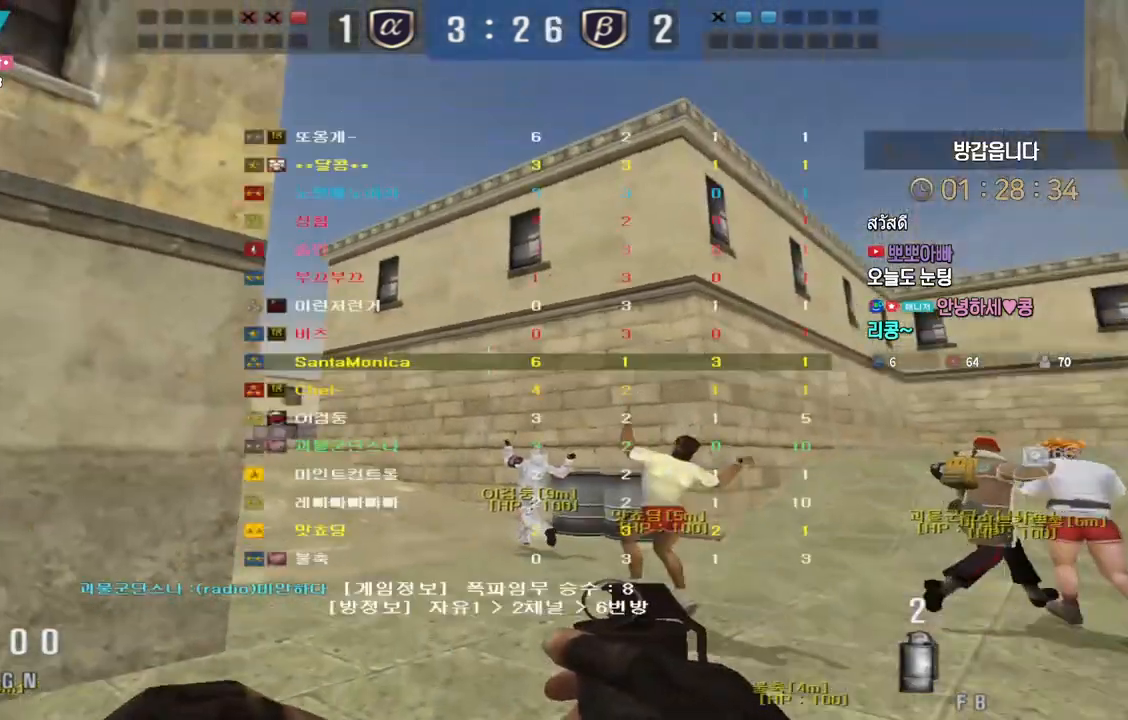
{"keys": ["d", "tab", "w"], "events": []}
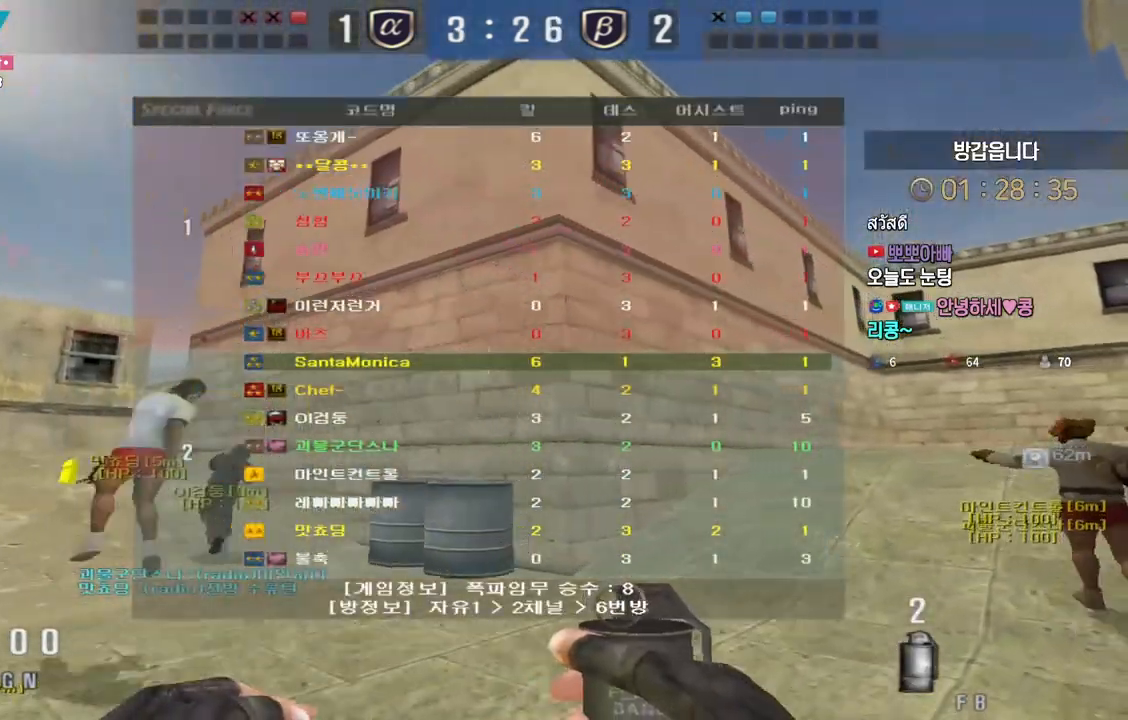
{"keys": ["d", "w"], "events": [[133, "tab", "up"]]}
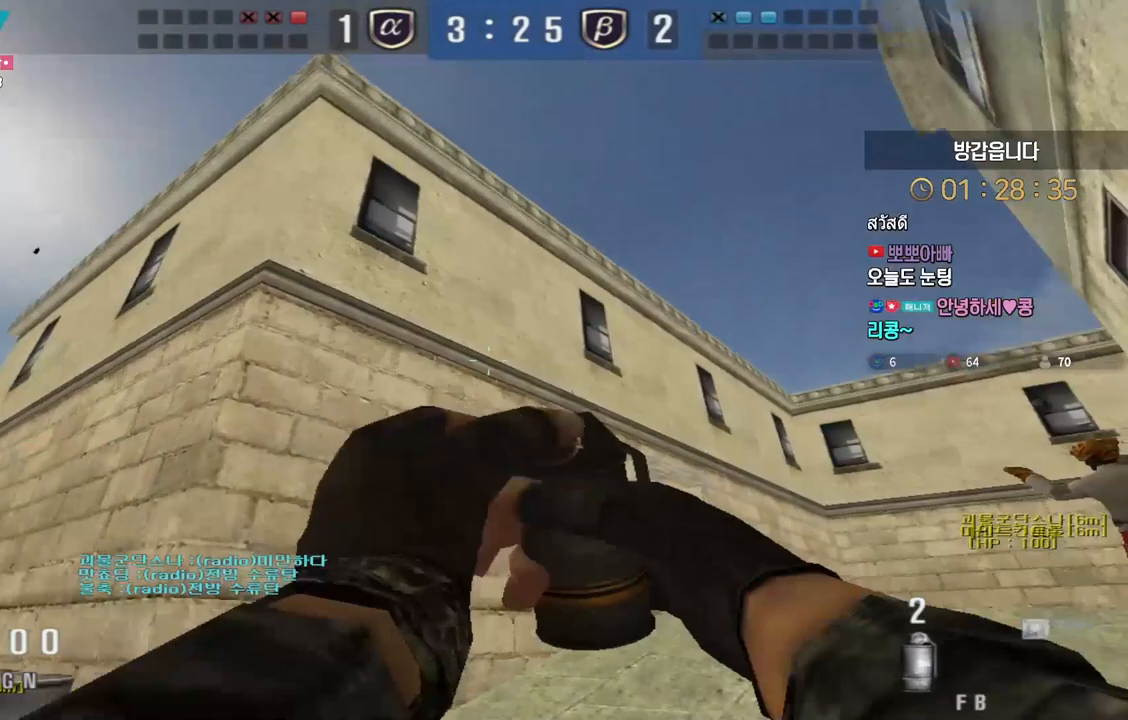
{"keys": ["d", "w"], "events": []}
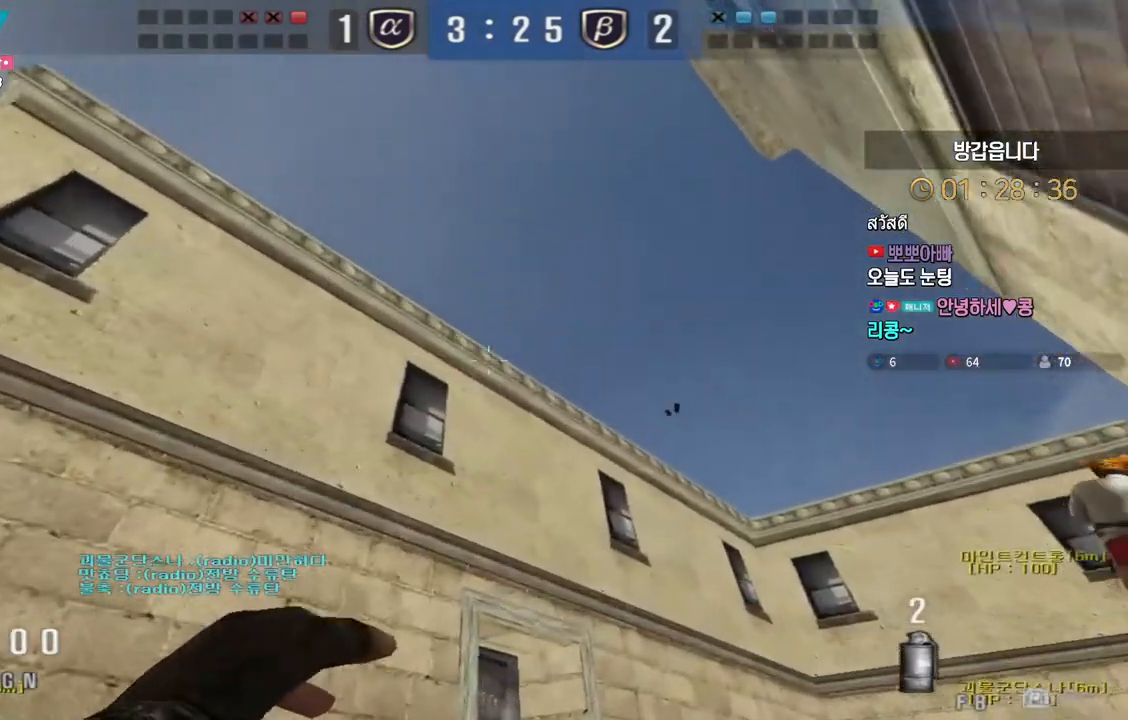
{"keys": ["d", "w"], "events": [[233, "space", "down"], [300, "space", "up"]]}
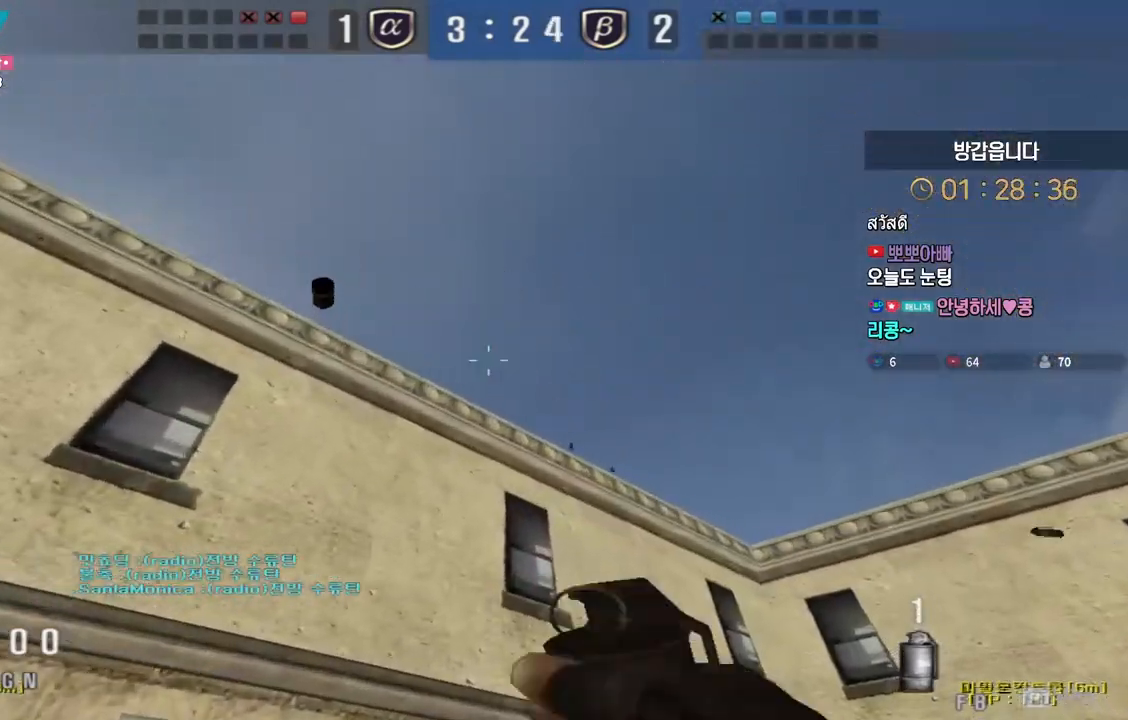
{"keys": ["d", "space", "w"], "events": [[500, "space", "down"]]}
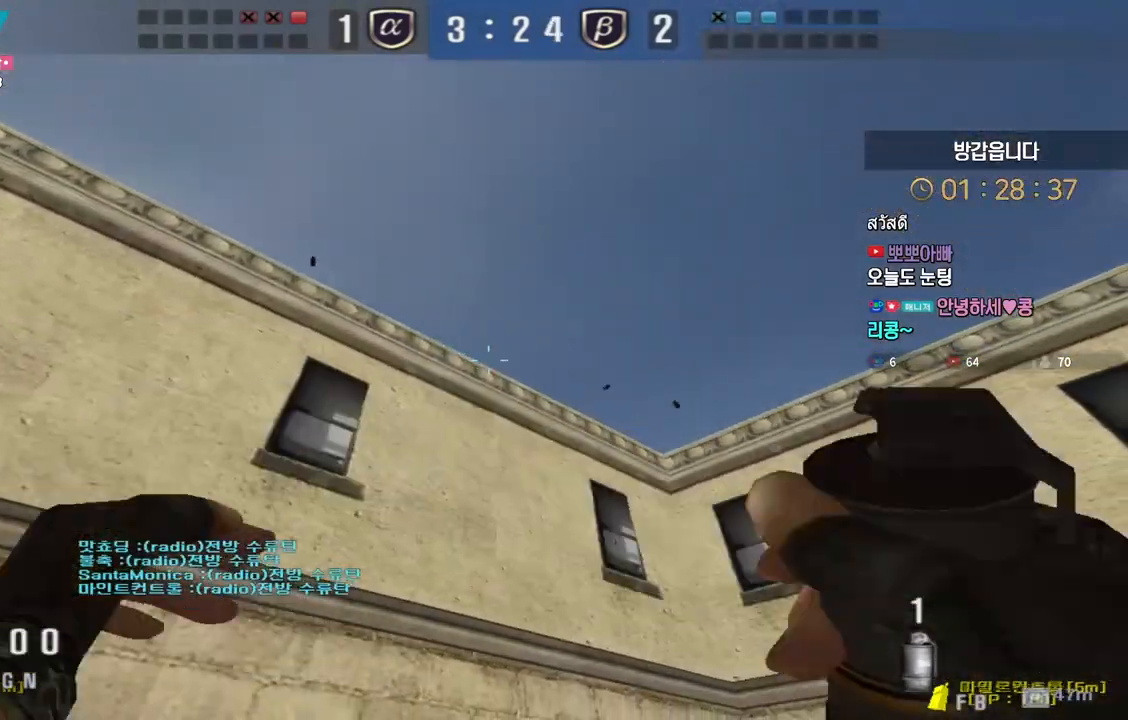
{"keys": ["d", "tab", "w"], "events": [[83, "space", "up"], [283, "tab", "down"]]}
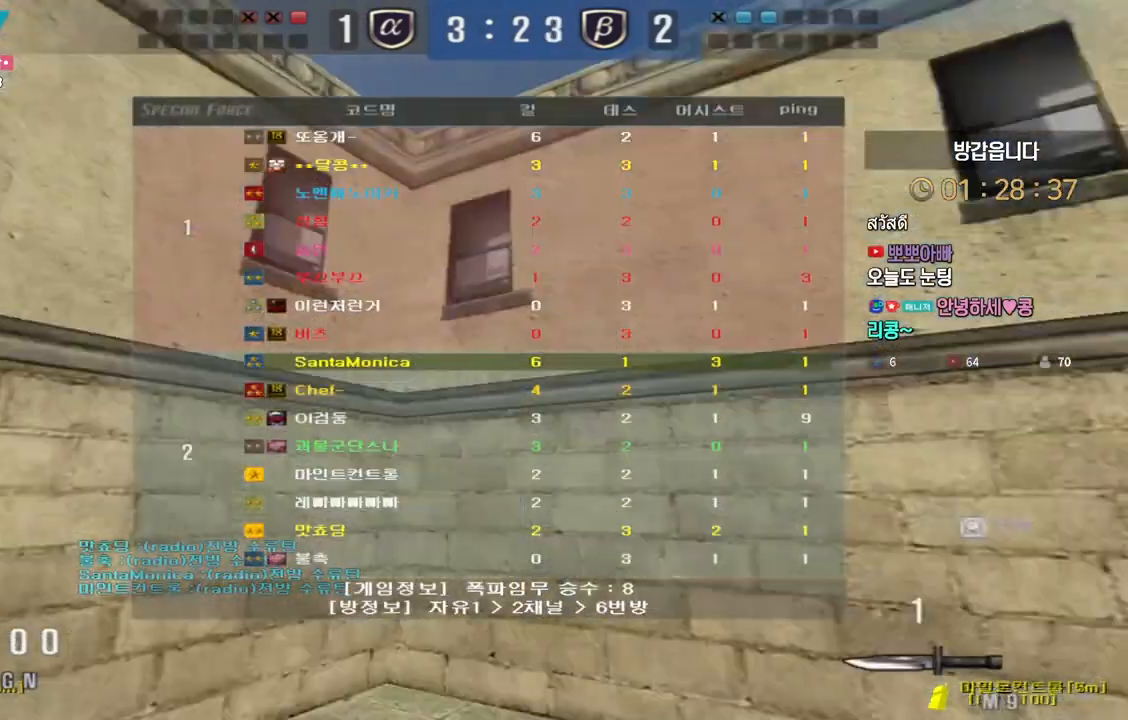
{"keys": ["d", "tab", "w"], "events": []}
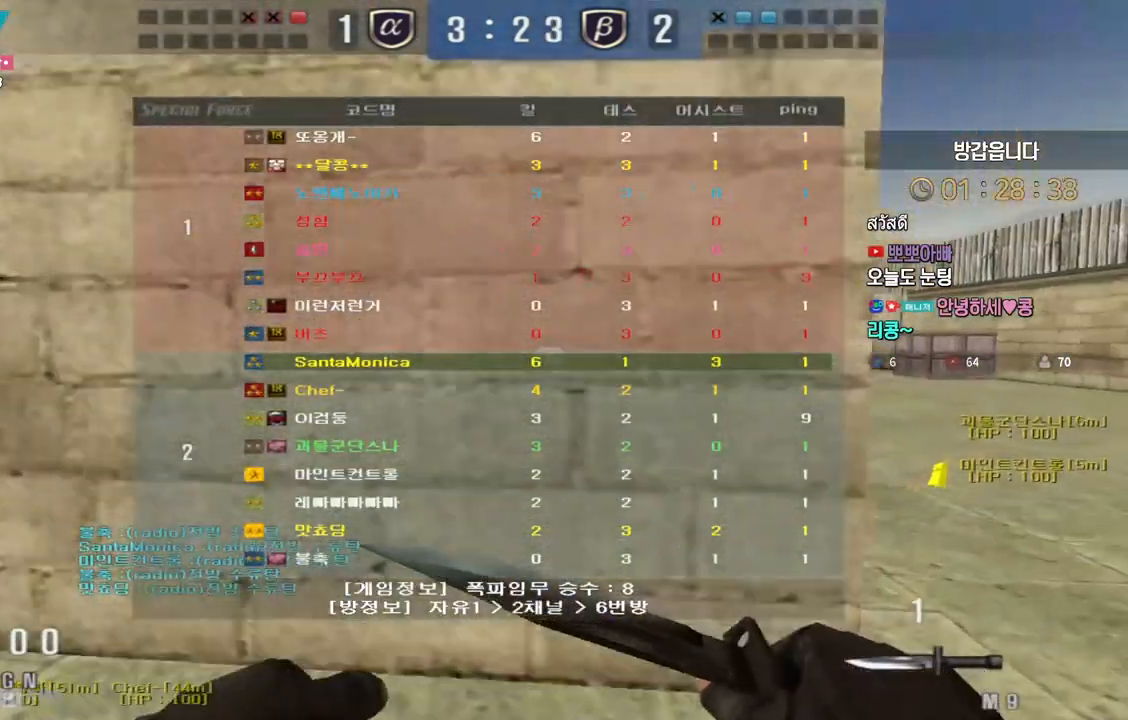
{"keys": ["d", "tab", "w"], "events": []}
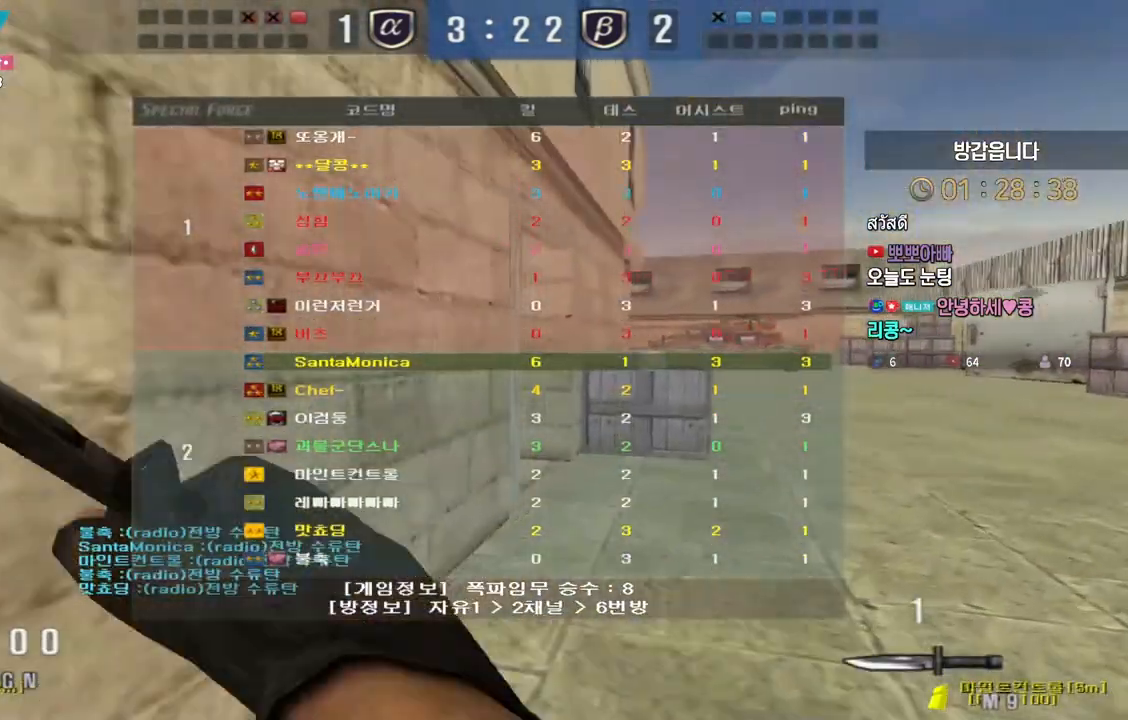
{"keys": ["d", "w"], "events": [[117, "space", "down"], [217, "space", "up"], [350, "tab", "up"]]}
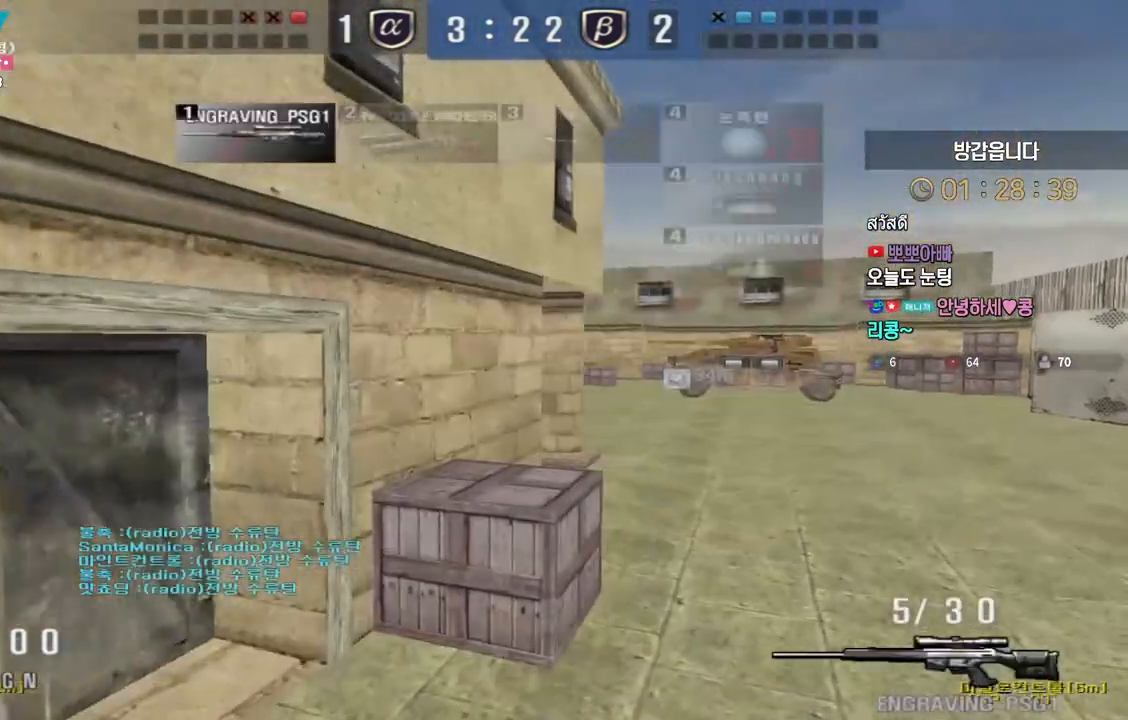
{"keys": [], "events": [[333, "ctrl", "down"], [350, "d", "up"], [350, "w", "up"], [367, "space", "down"], [383, "ctrl", "up"], [400, "space", "up"]]}
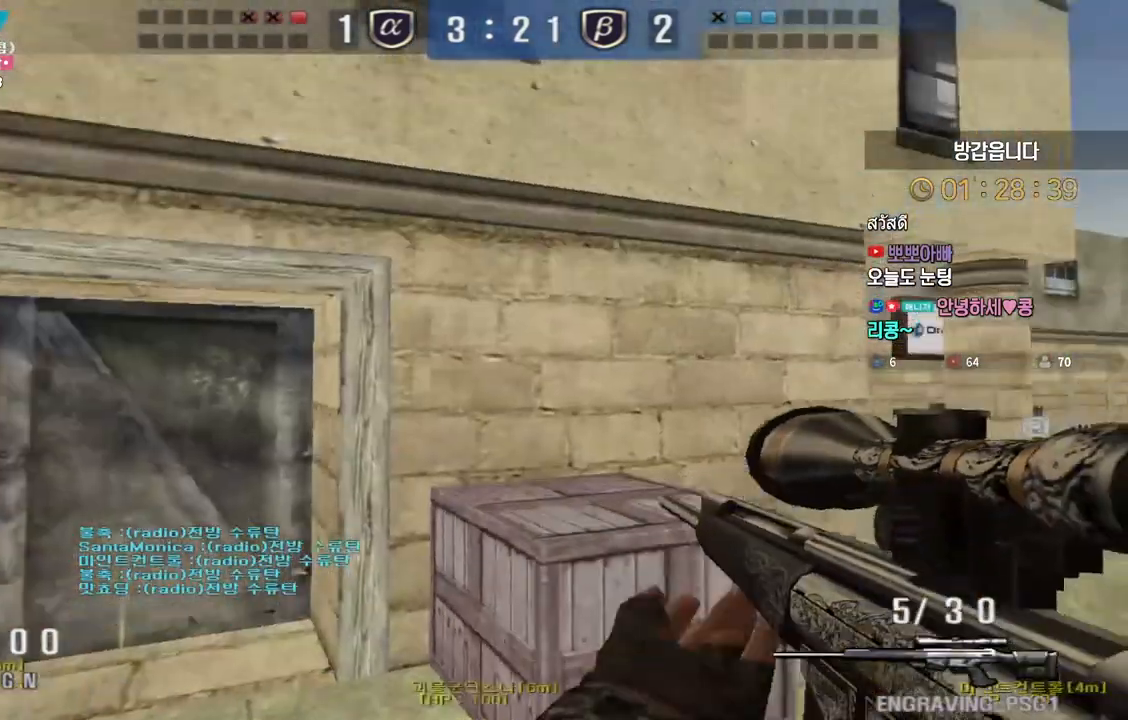
{"keys": ["d"], "events": [[483, "d", "down"]]}
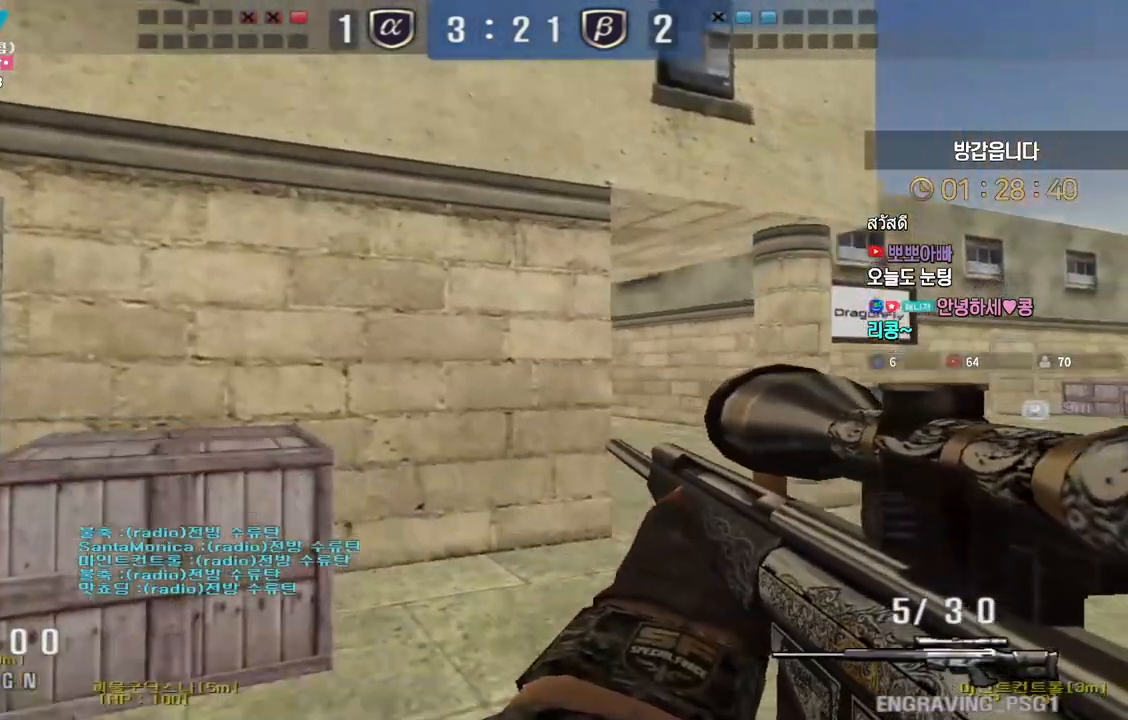
{"keys": ["a", "ctrl"], "events": [[133, "ctrl", "down"], [183, "d", "up"], [383, "a", "down"]]}
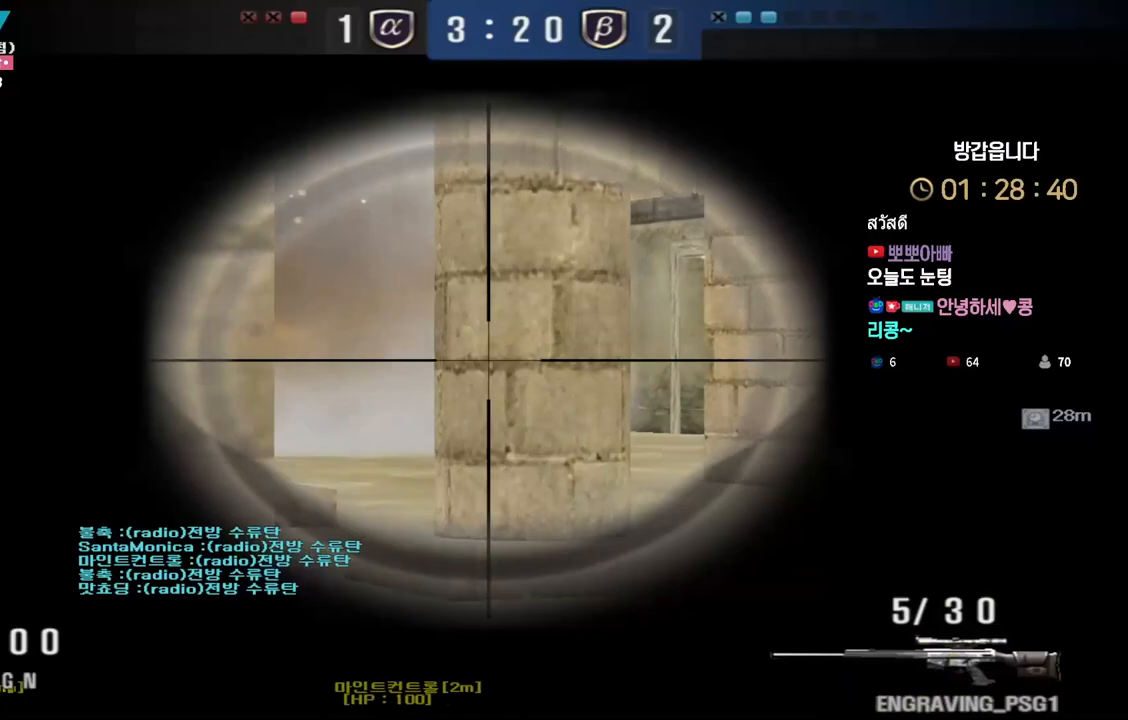
{"keys": ["ctrl"], "events": [[67, "a", "up"]]}
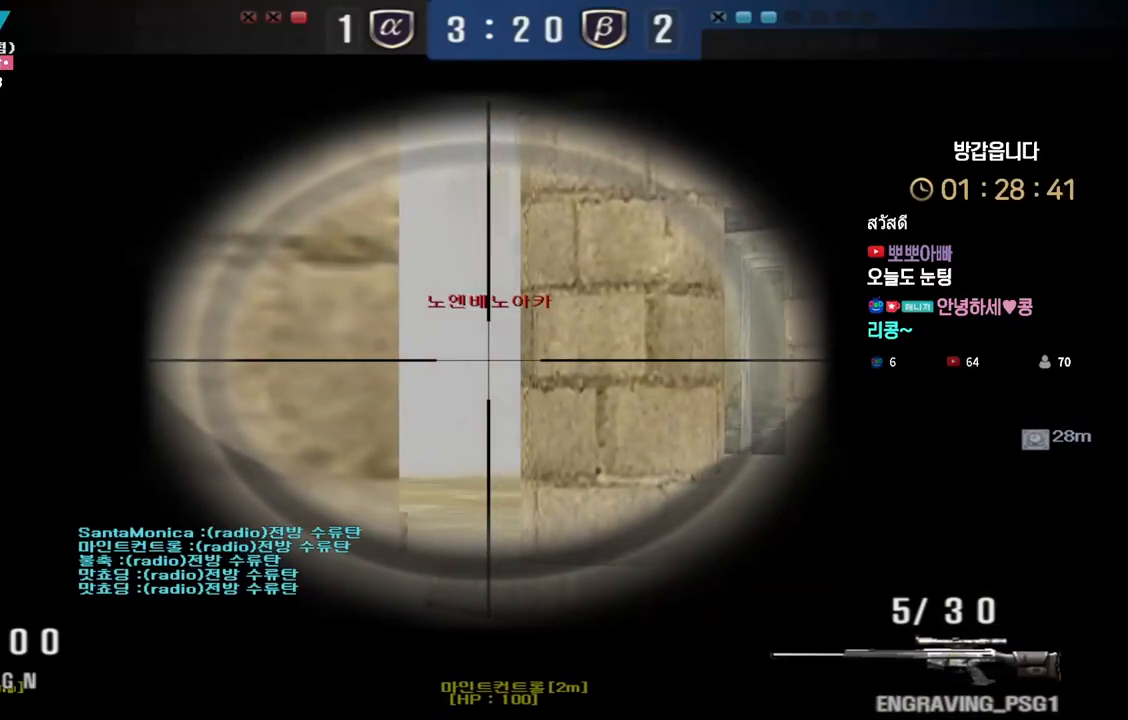
{"keys": ["ctrl"], "events": []}
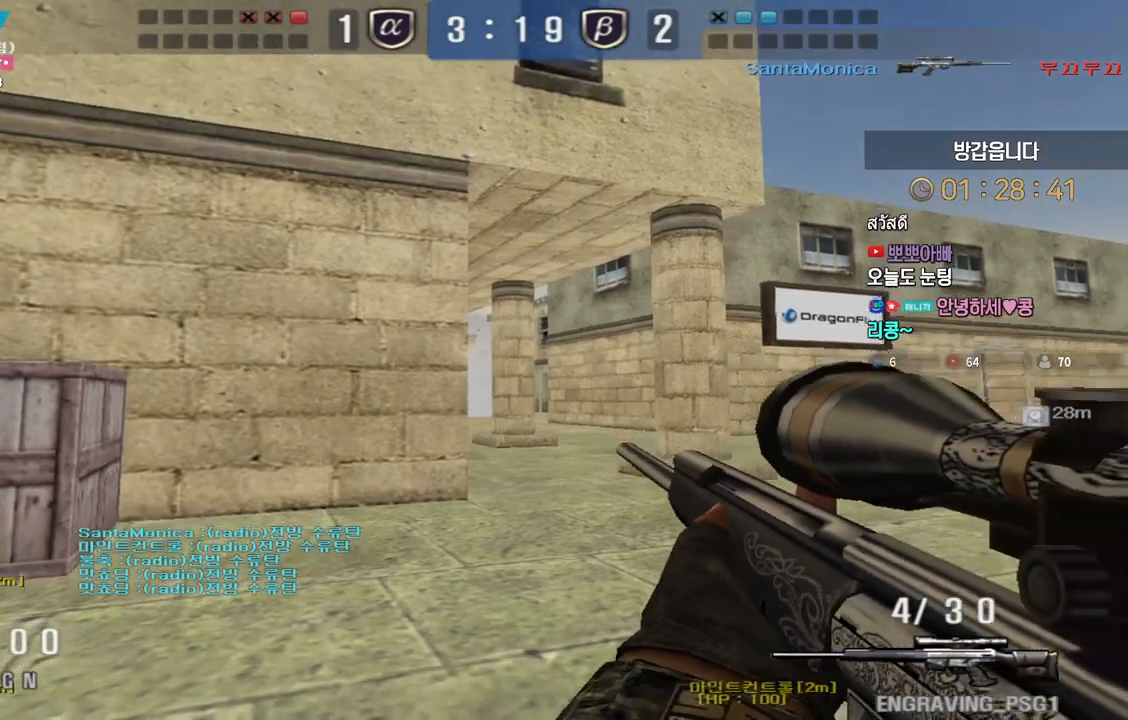
{"keys": ["ctrl"], "events": []}
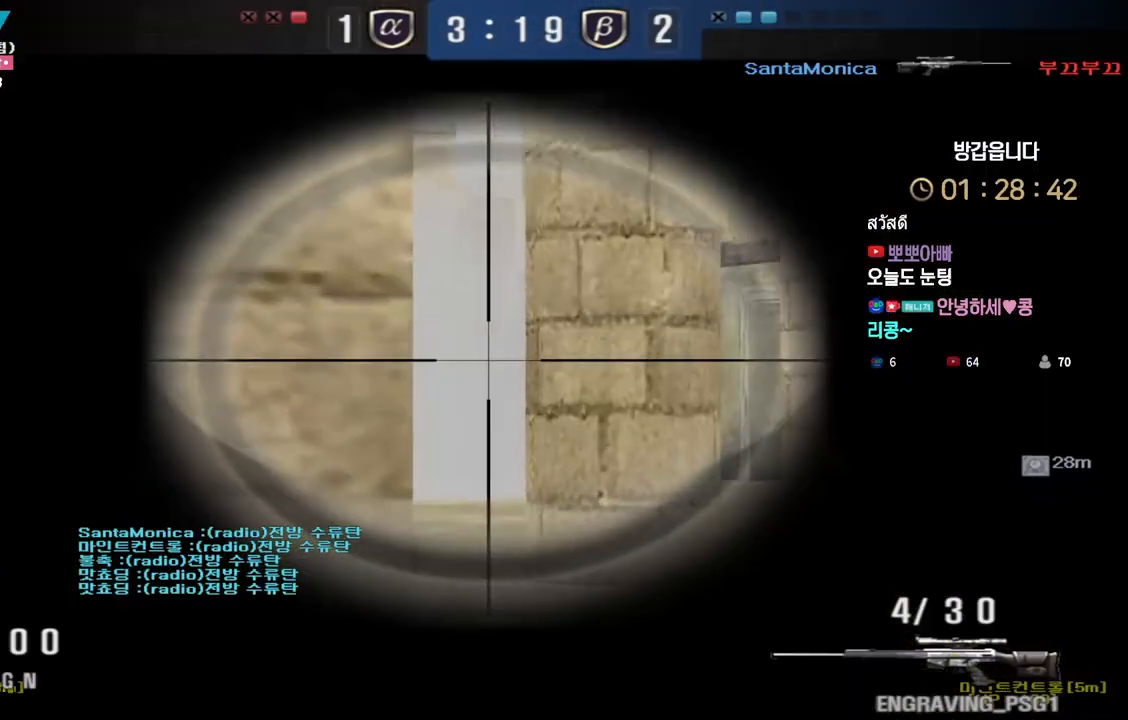
{"keys": ["a", "w"], "events": [[333, "a", "down"], [333, "w", "down"], [367, "ctrl", "up"]]}
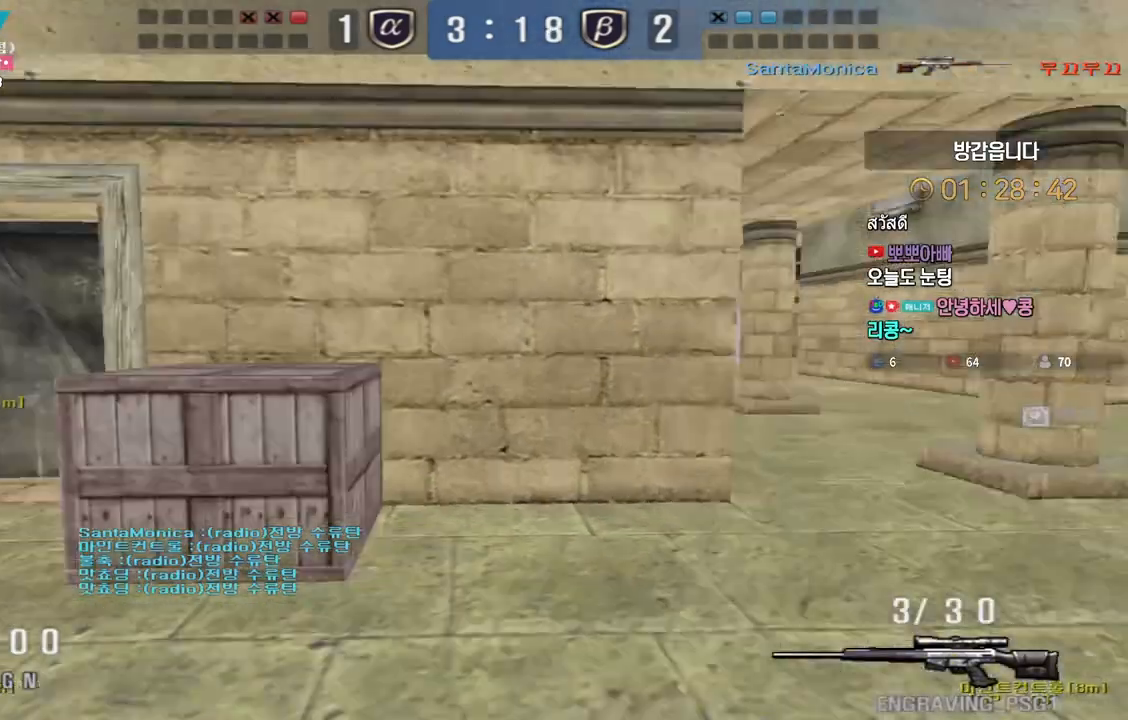
{"keys": ["a", "w"], "events": []}
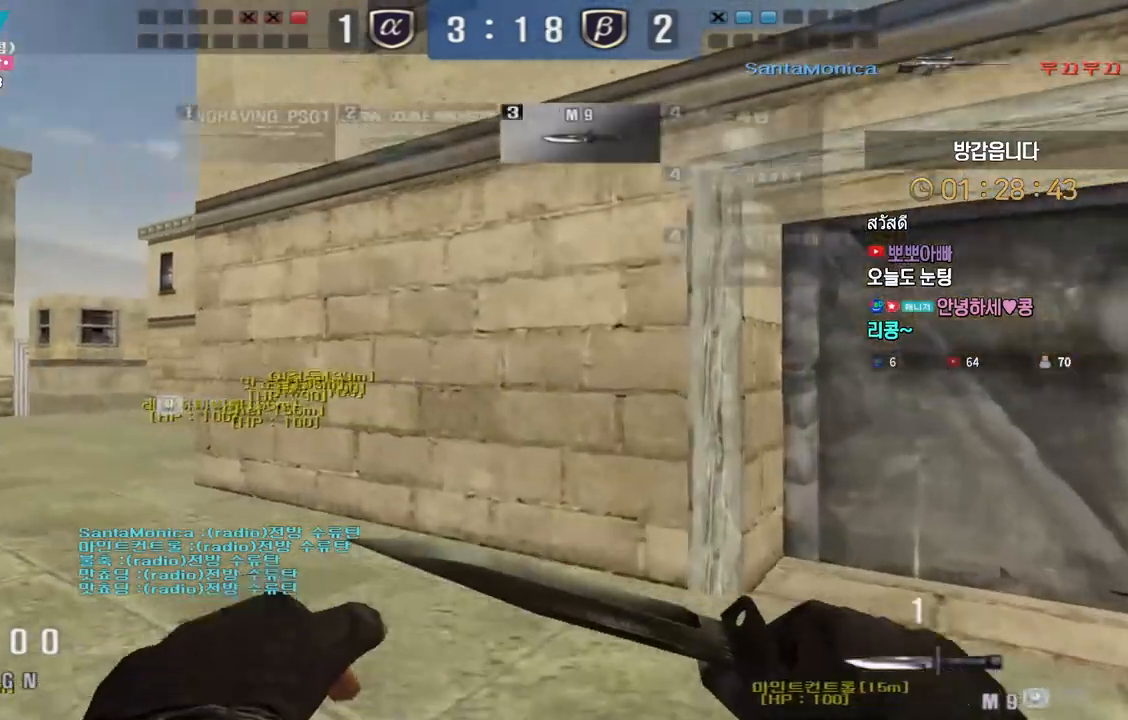
{"keys": ["a", "w"], "events": []}
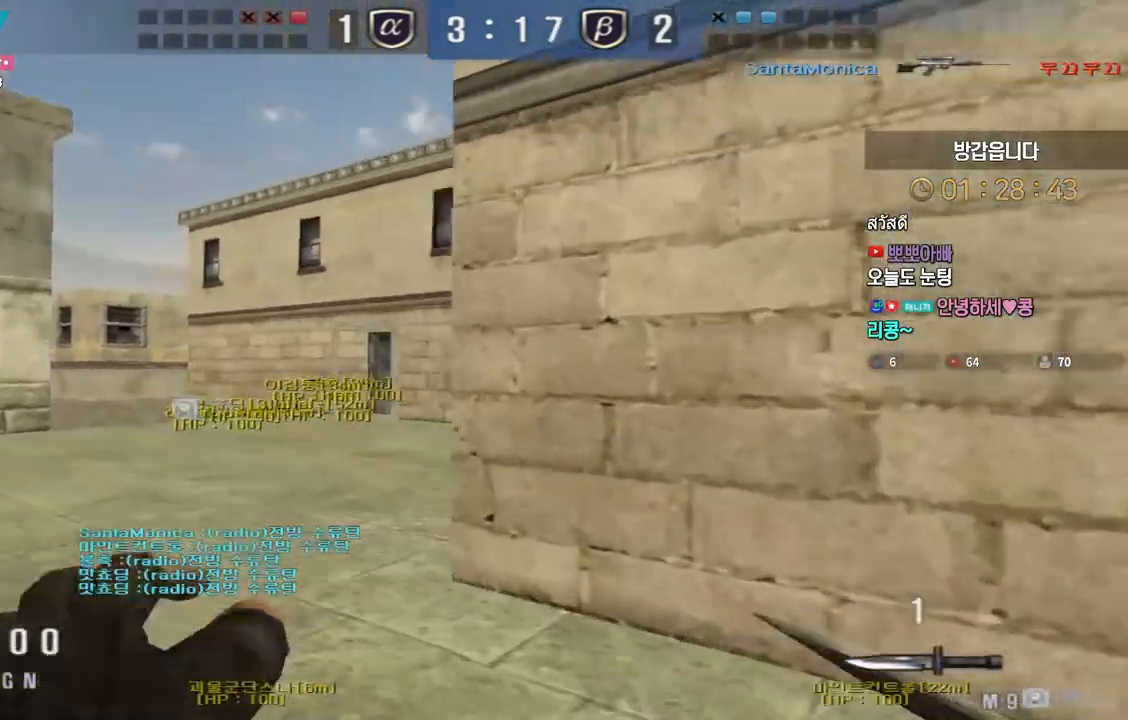
{"keys": ["a", "w"], "events": []}
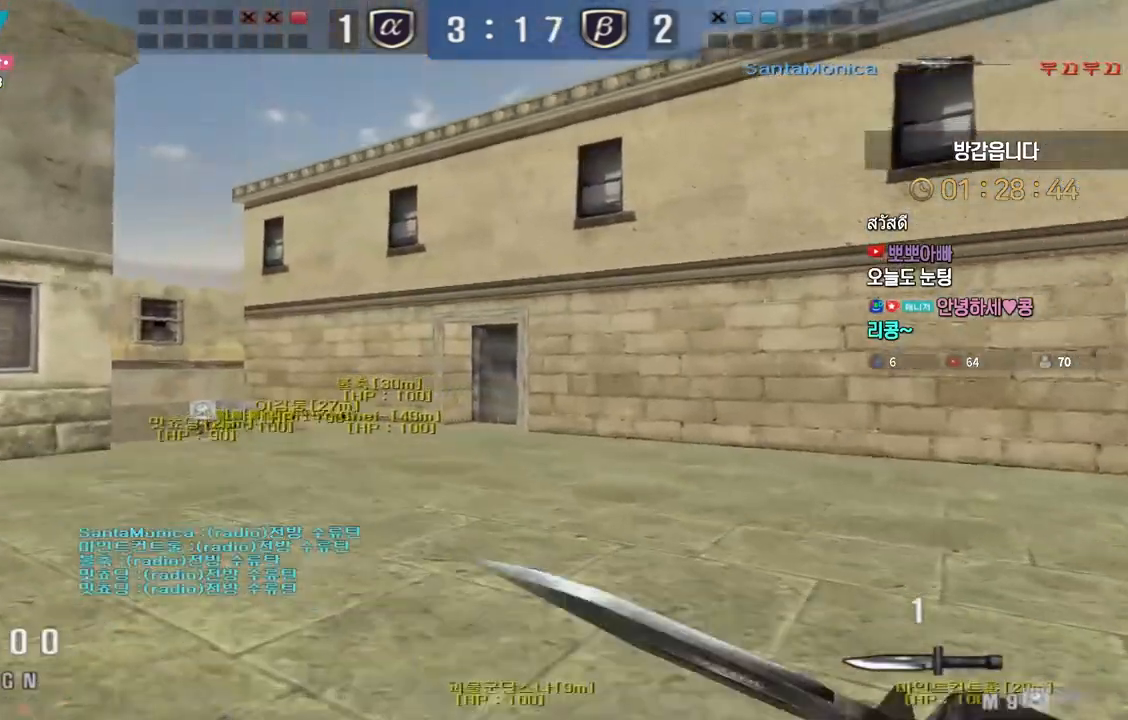
{"keys": ["ctrl", "tab"], "events": [[200, "a", "up"], [217, "w", "up"], [233, "ctrl", "down"], [250, "space", "down"], [333, "space", "up"], [350, "tab", "down"]]}
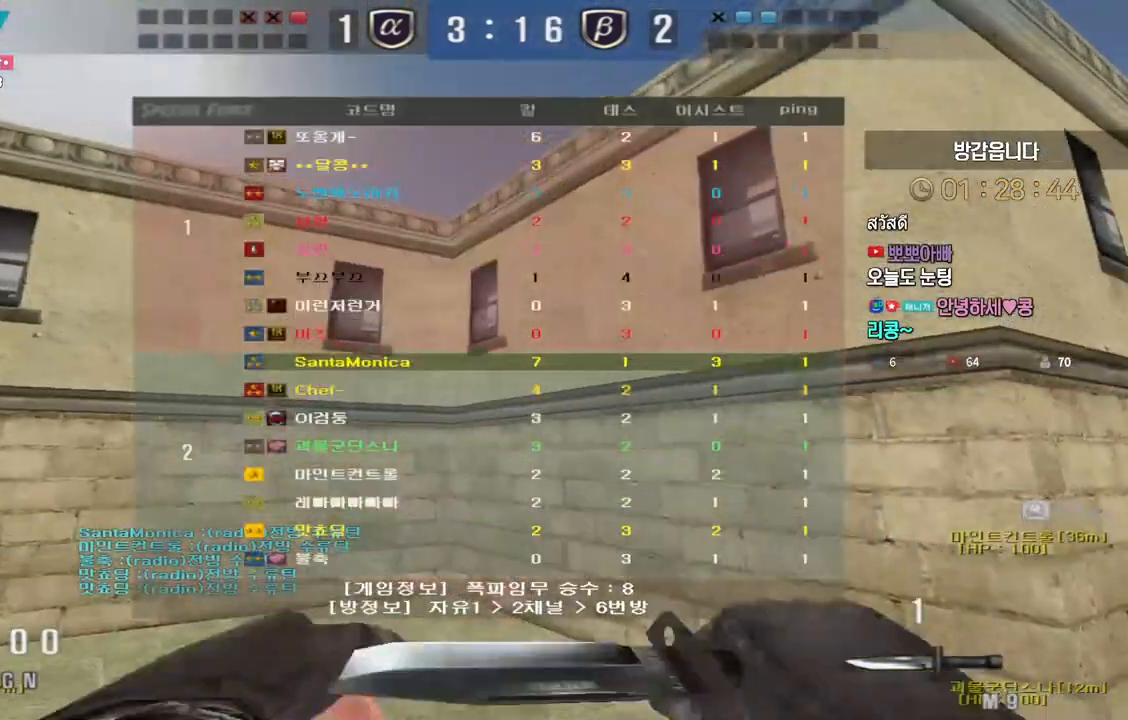
{"keys": ["a", "w"], "events": [[267, "tab", "up"], [400, "a", "down"], [417, "ctrl", "up"], [417, "w", "down"]]}
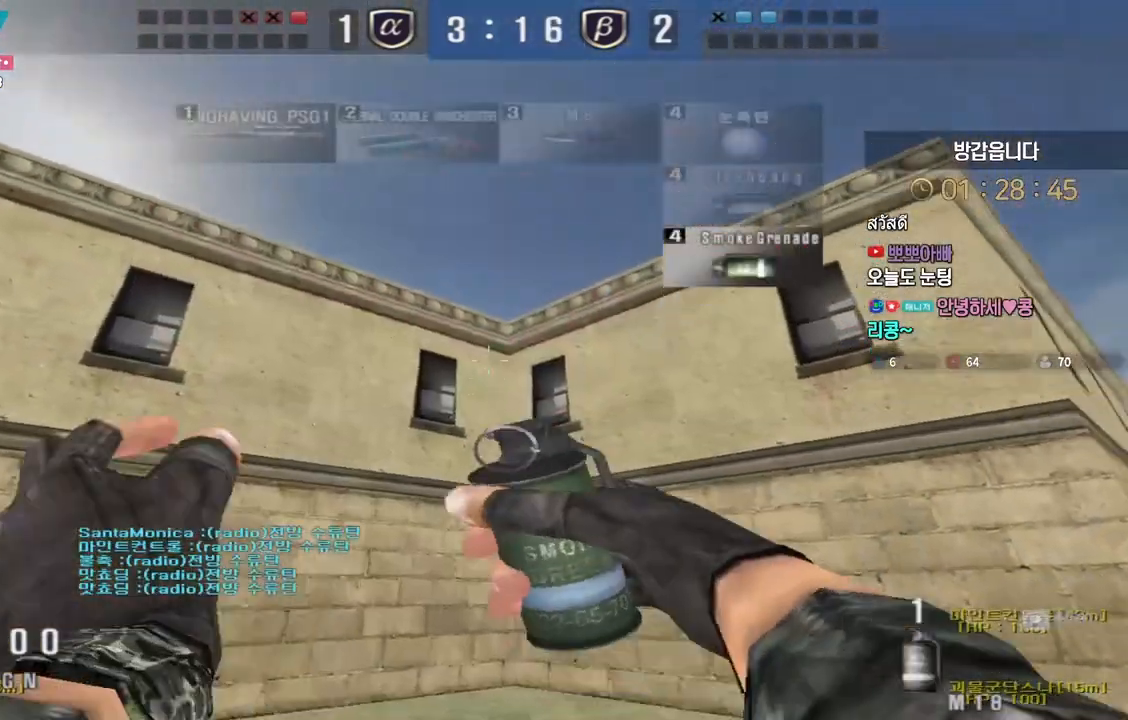
{"keys": ["w"], "events": [[50, "ctrl", "down"], [83, "w", "up"], [100, "a", "up"], [150, "w", "down"], [167, "ctrl", "up"], [433, "space", "down"], [500, "space", "up"]]}
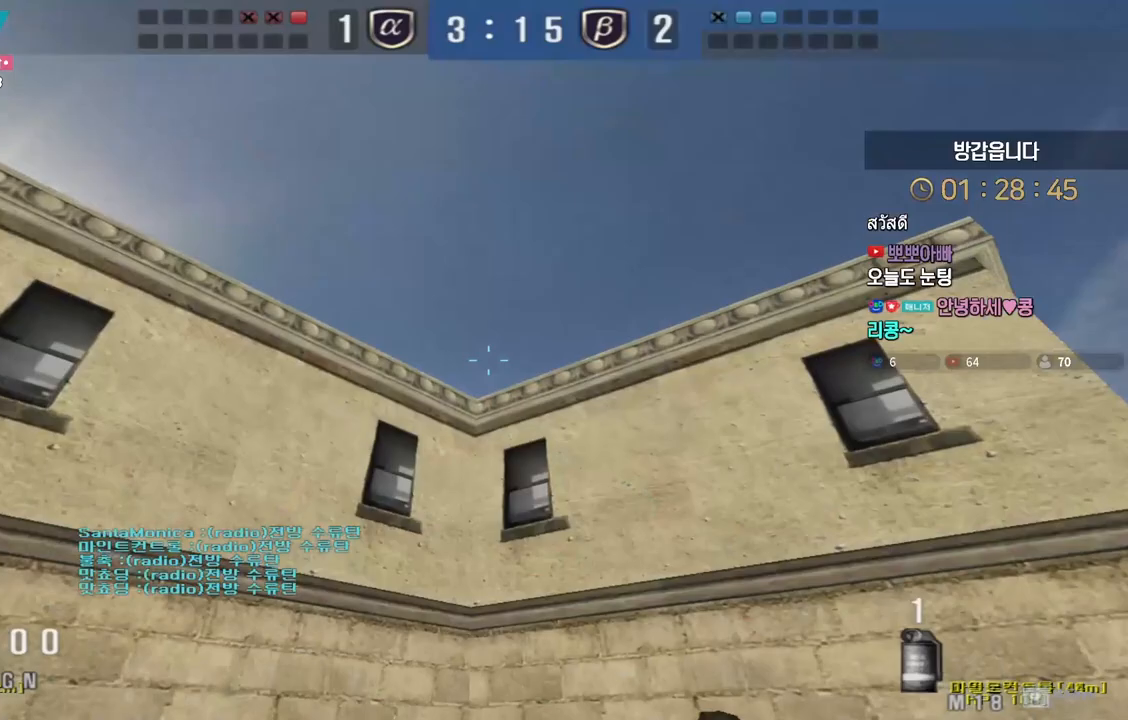
{"keys": ["a", "w"], "events": [[50, "a", "down"]]}